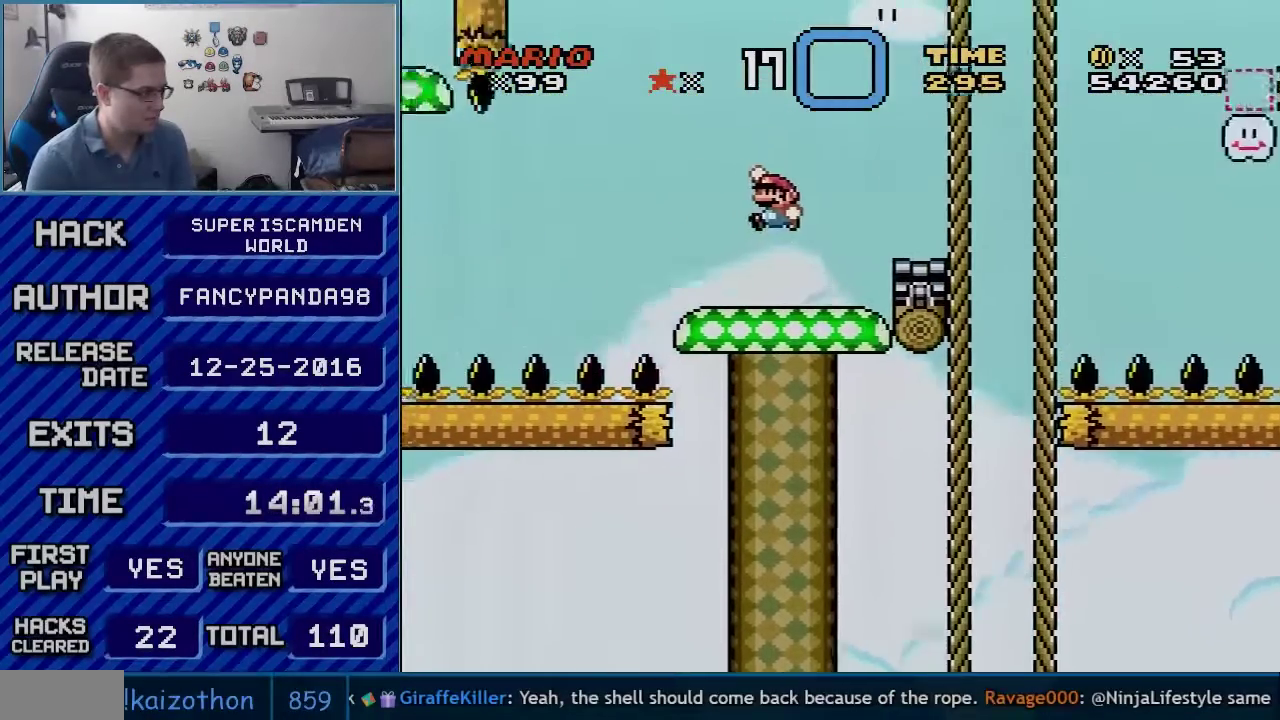
Gameplay with a controller (Nintendo layout); each line is a JSON object with the inputs held at the frame after it. "events" lists button and stick changes between this image and that frame as [ms after this image, input, new state], when the widget could be followed in between. Not read: L3 R3.
{"buttons": ["Y"], "events": [[67, "DPAD_LEFT", "up"], [100, "DPAD_RIGHT", "down"], [317, "DPAD_LEFT", "down"], [317, "DPAD_RIGHT", "up"], [417, "B", "up"], [483, "DPAD_LEFT", "up"]]}
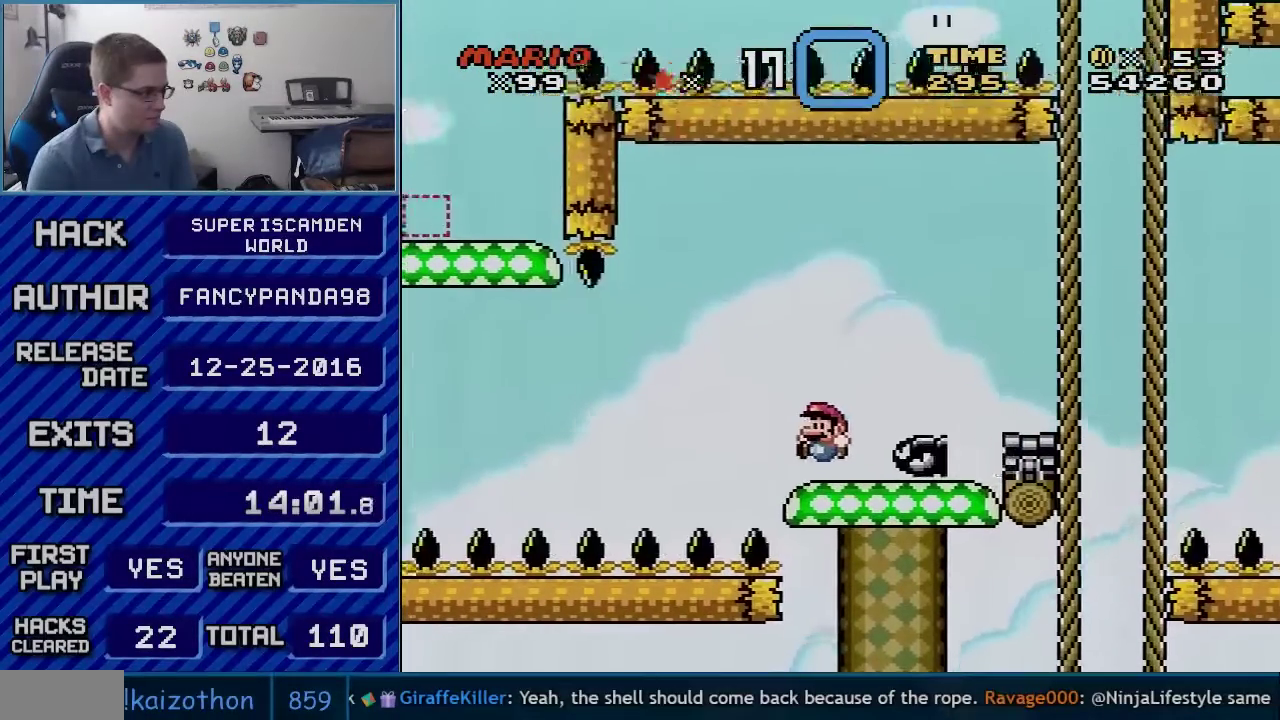
{"buttons": ["B", "Y"], "events": [[100, "B", "down"], [100, "DPAD_LEFT", "down"], [350, "DPAD_LEFT", "up"]]}
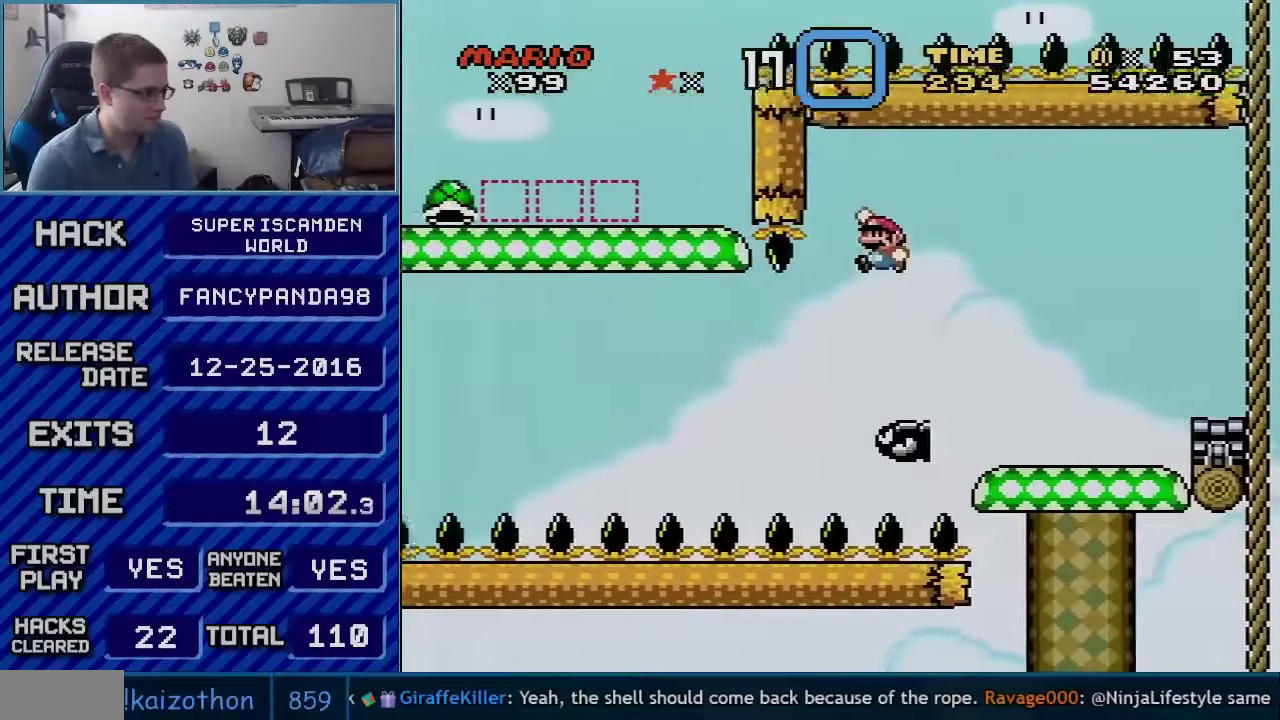
{"buttons": ["B", "Y", "DPAD_RIGHT"], "events": [[50, "B", "up"], [133, "B", "down"], [300, "DPAD_LEFT", "down"], [417, "DPAD_LEFT", "up"], [450, "DPAD_RIGHT", "down"]]}
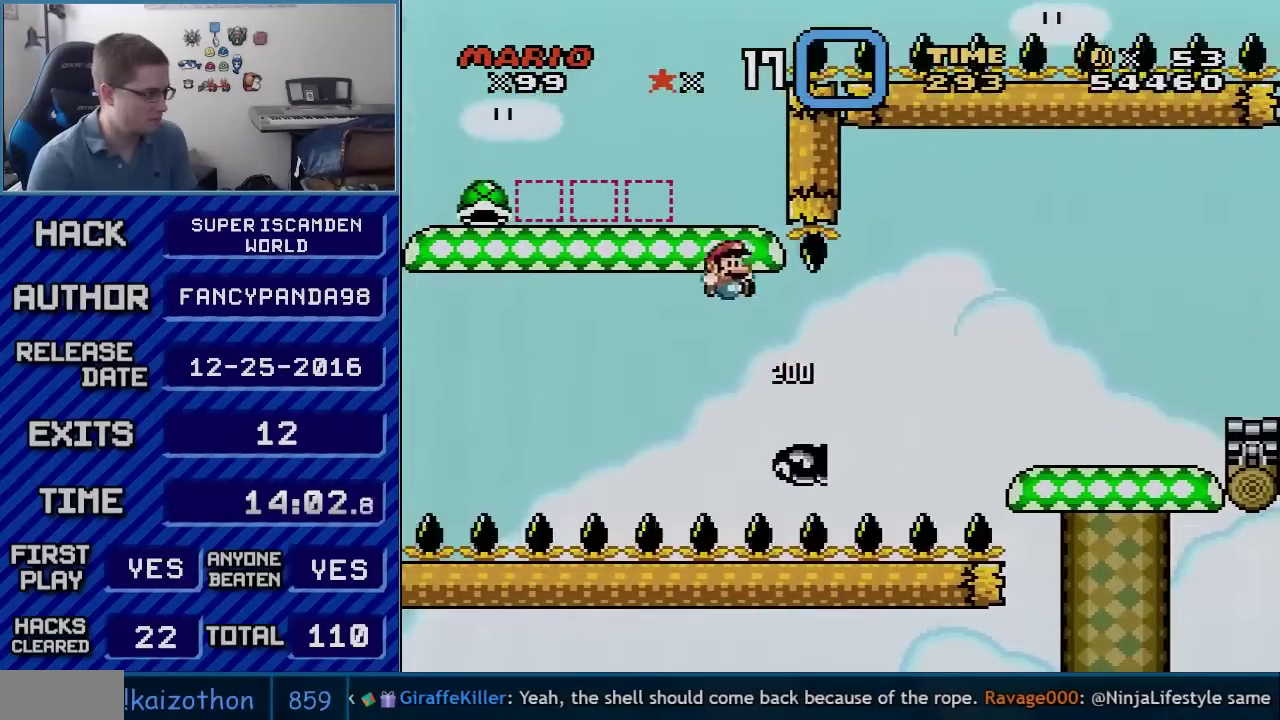
{"buttons": ["B", "Y", "DPAD_LEFT"], "events": [[167, "DPAD_RIGHT", "up"], [383, "DPAD_LEFT", "down"]]}
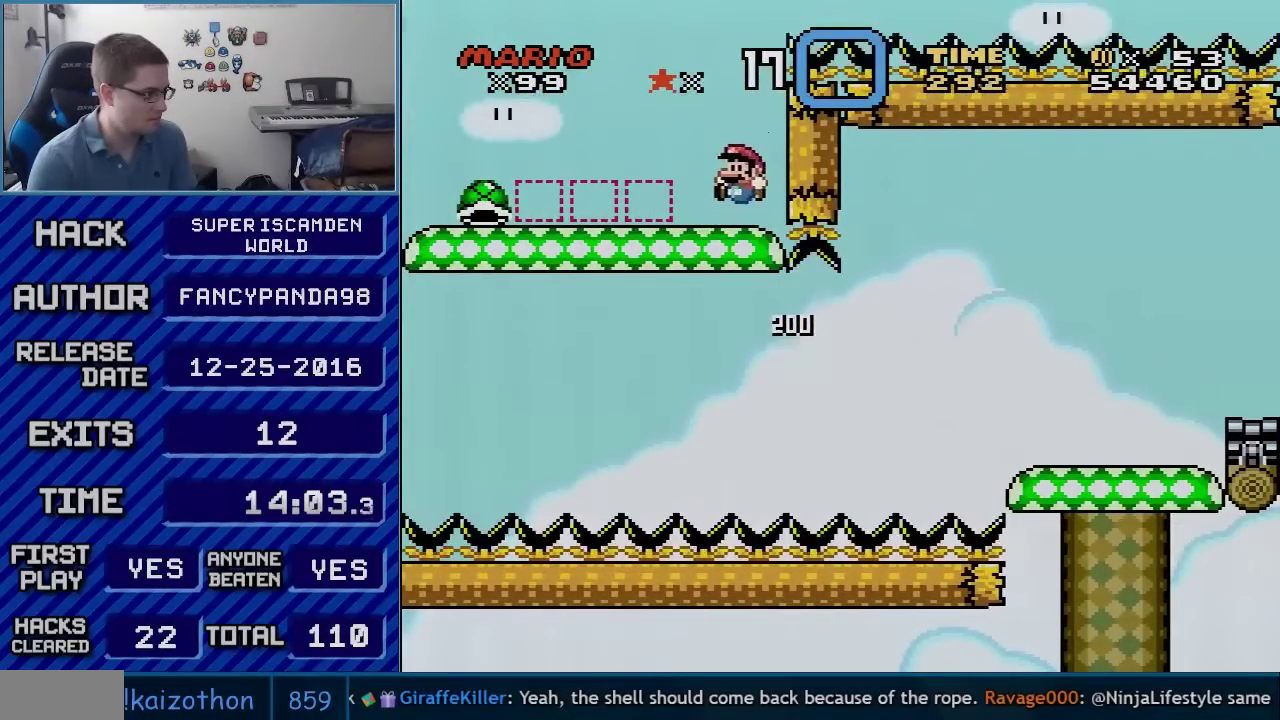
{"buttons": ["B", "Y", "DPAD_LEFT"], "events": []}
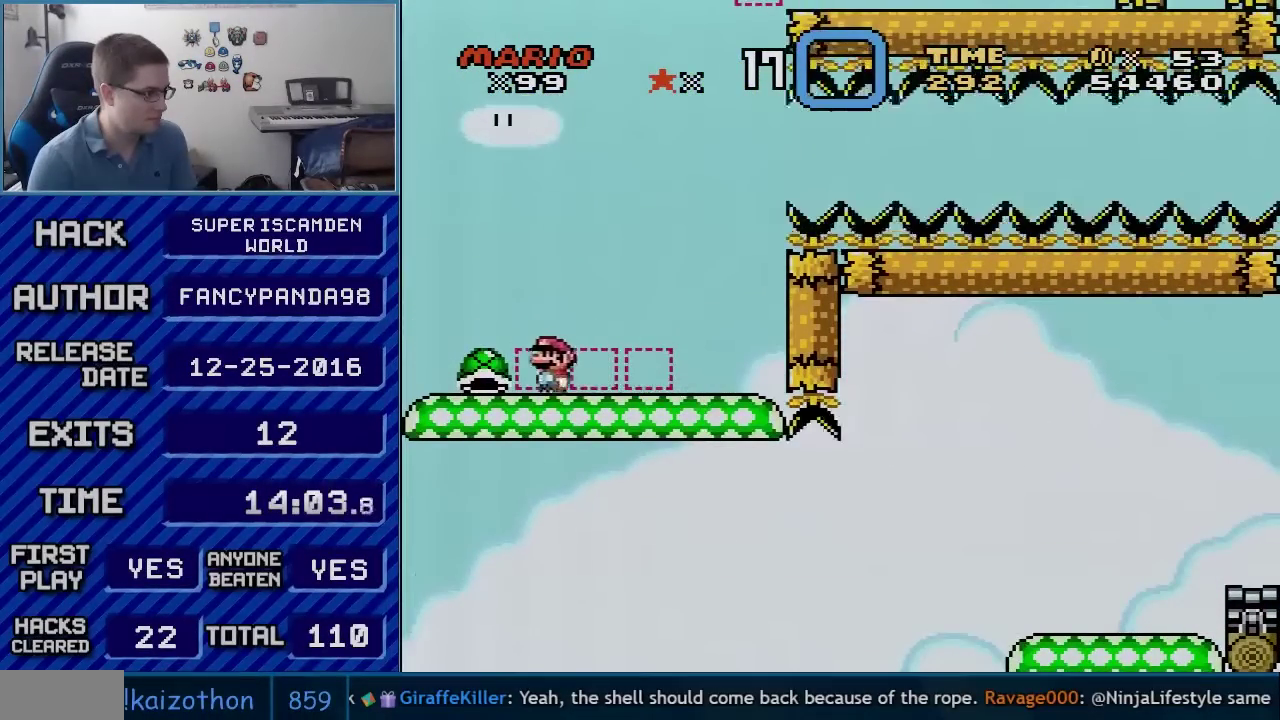
{"buttons": ["B", "Y", "DPAD_RIGHT"], "events": [[167, "DPAD_LEFT", "up"], [200, "DPAD_RIGHT", "down"]]}
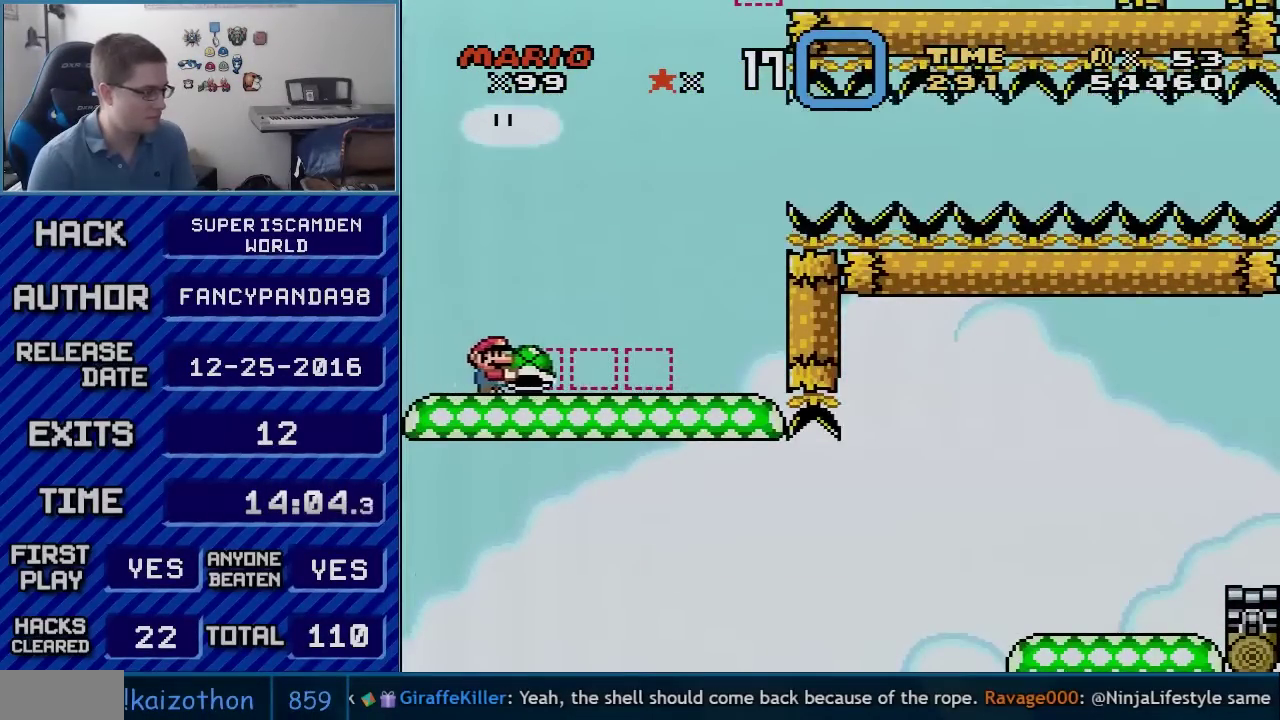
{"buttons": ["Y", "DPAD_RIGHT"], "events": [[200, "B", "up"]]}
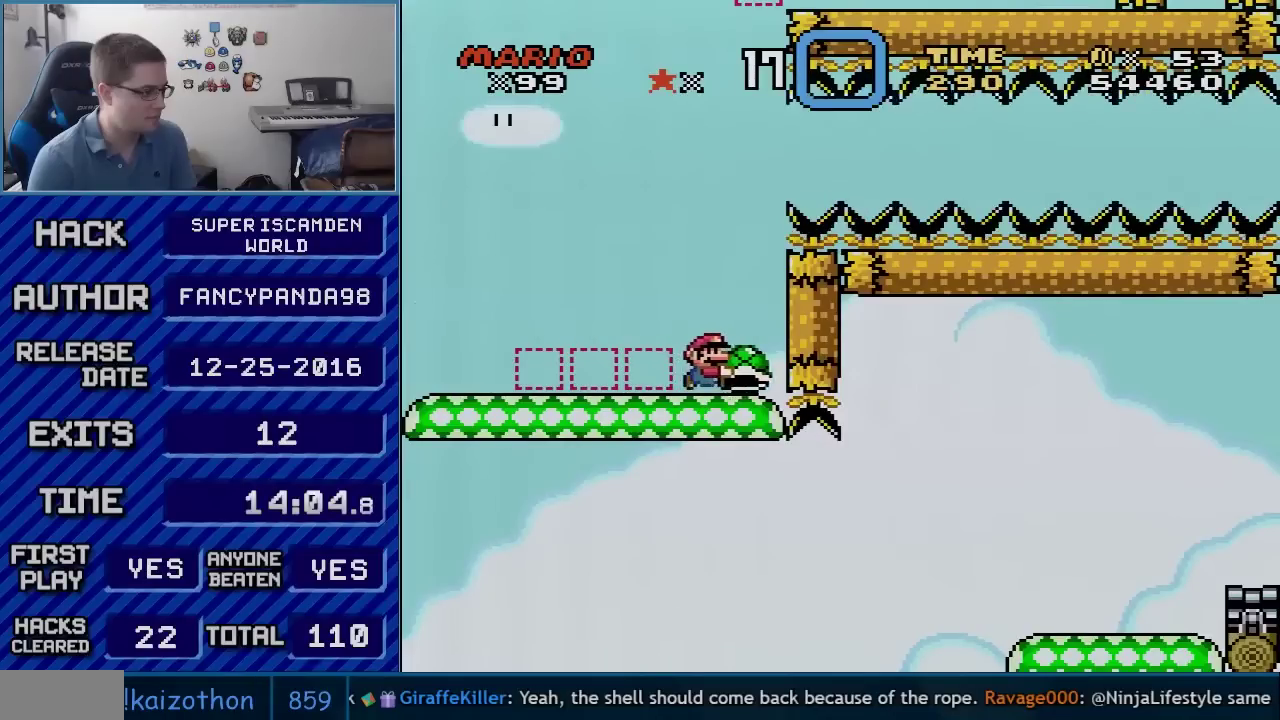
{"buttons": ["Y", "DPAD_LEFT"], "events": [[167, "DPAD_RIGHT", "up"], [317, "DPAD_LEFT", "down"]]}
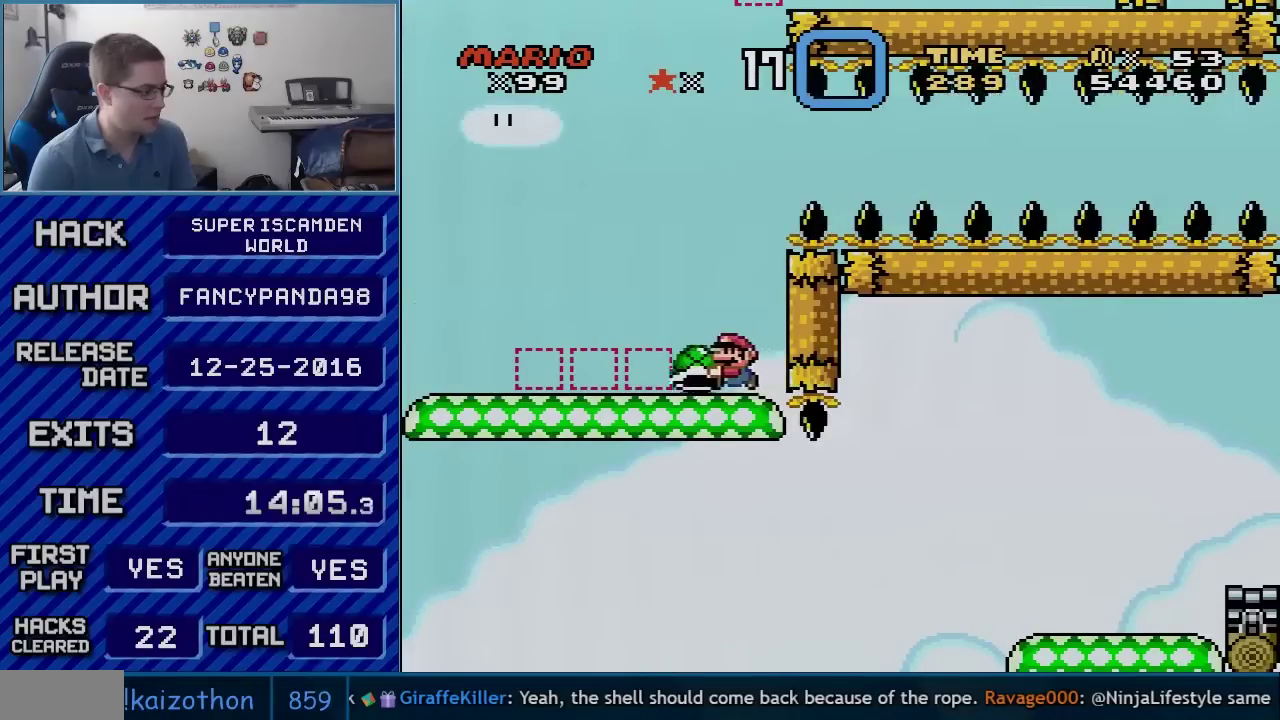
{"buttons": ["Y", "DPAD_RIGHT"], "events": [[300, "DPAD_LEFT", "up"], [350, "DPAD_RIGHT", "down"]]}
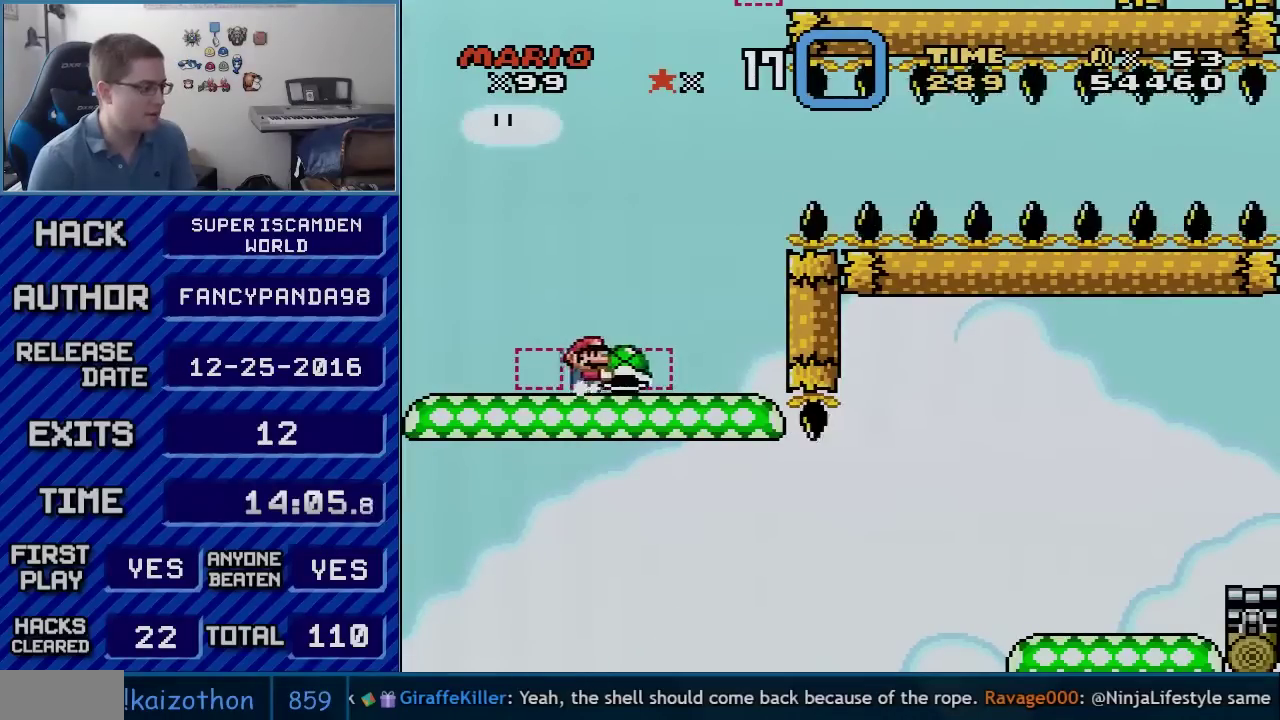
{"buttons": ["Y", "DPAD_RIGHT"], "events": []}
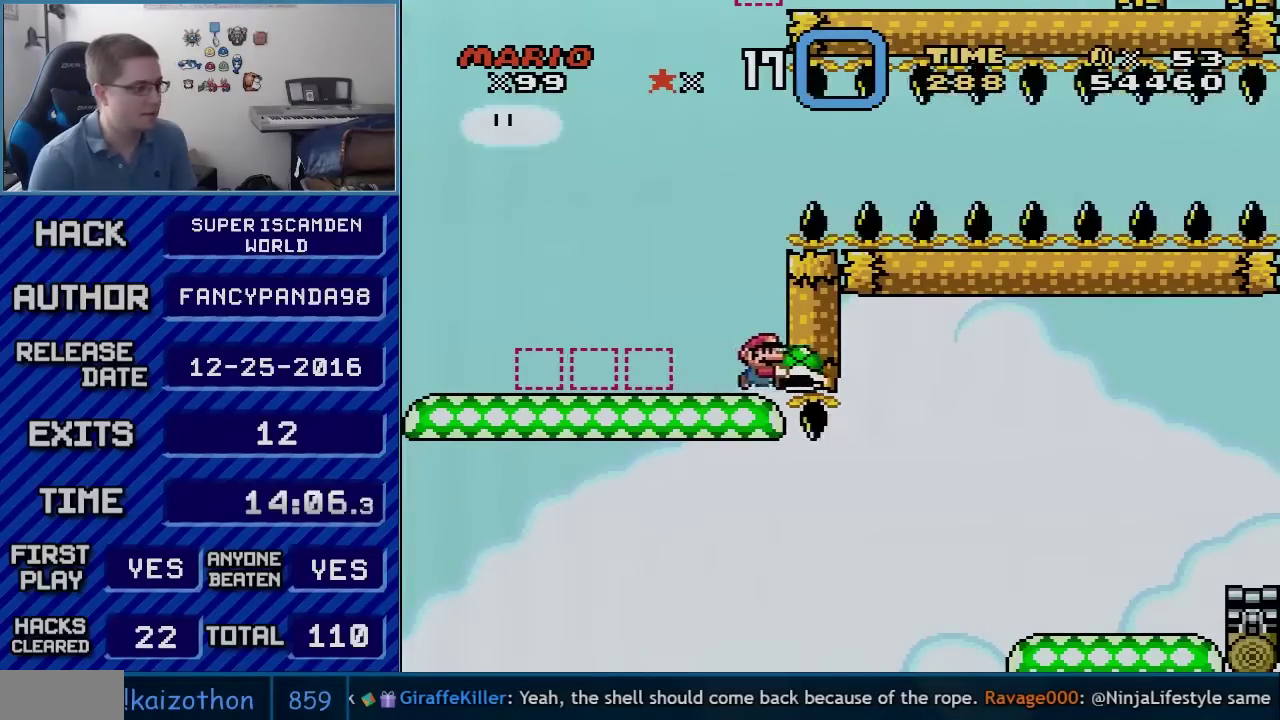
{"buttons": ["Y"], "events": [[67, "DPAD_RIGHT", "up"]]}
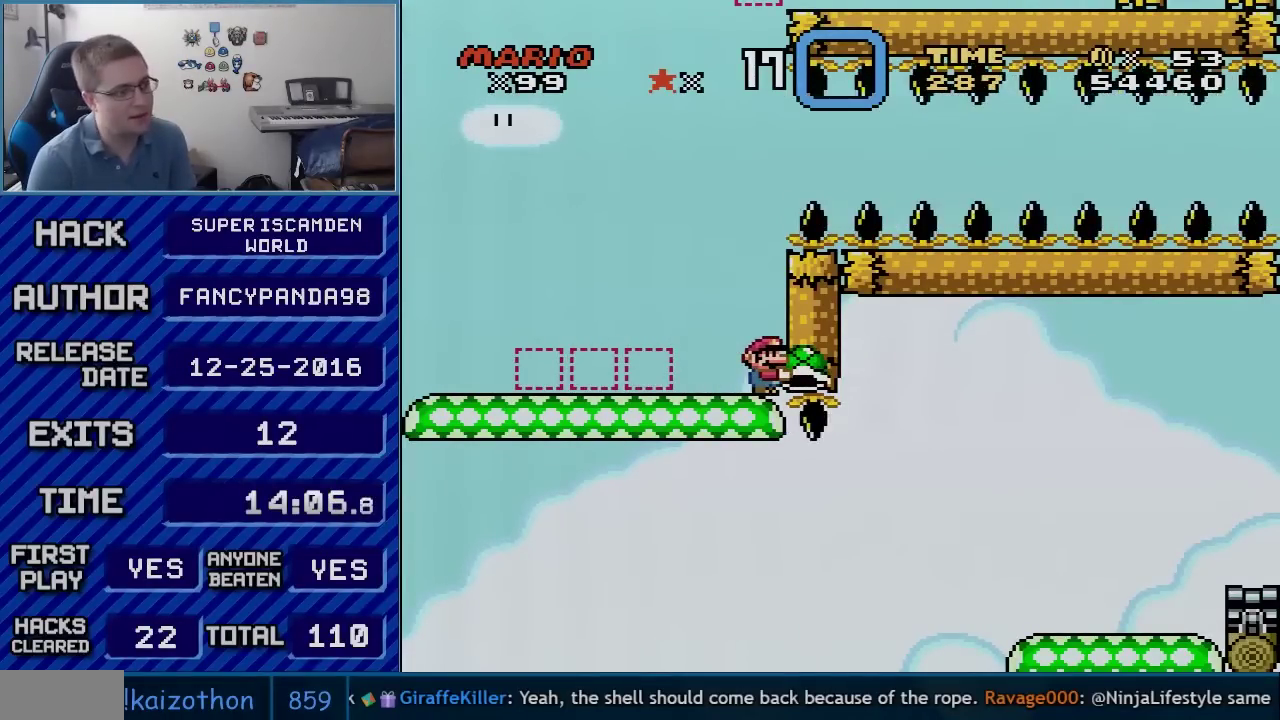
{"buttons": ["Y"], "events": []}
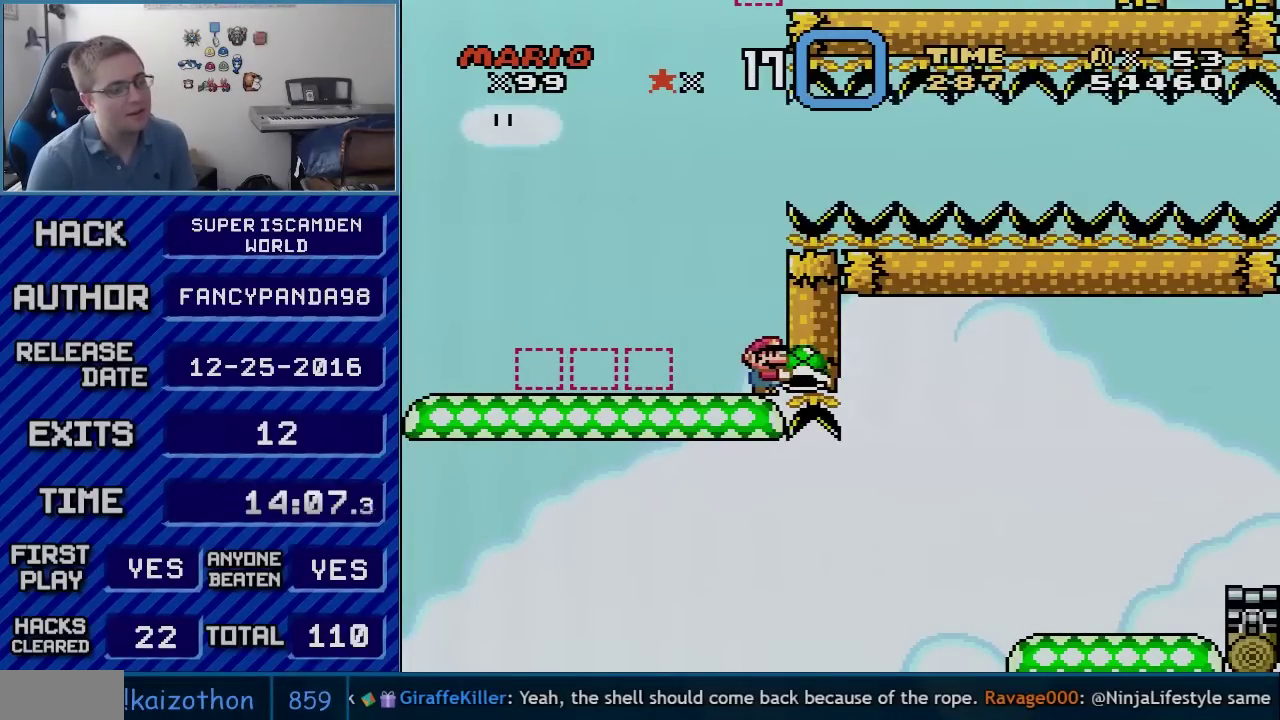
{"buttons": ["Y"], "events": []}
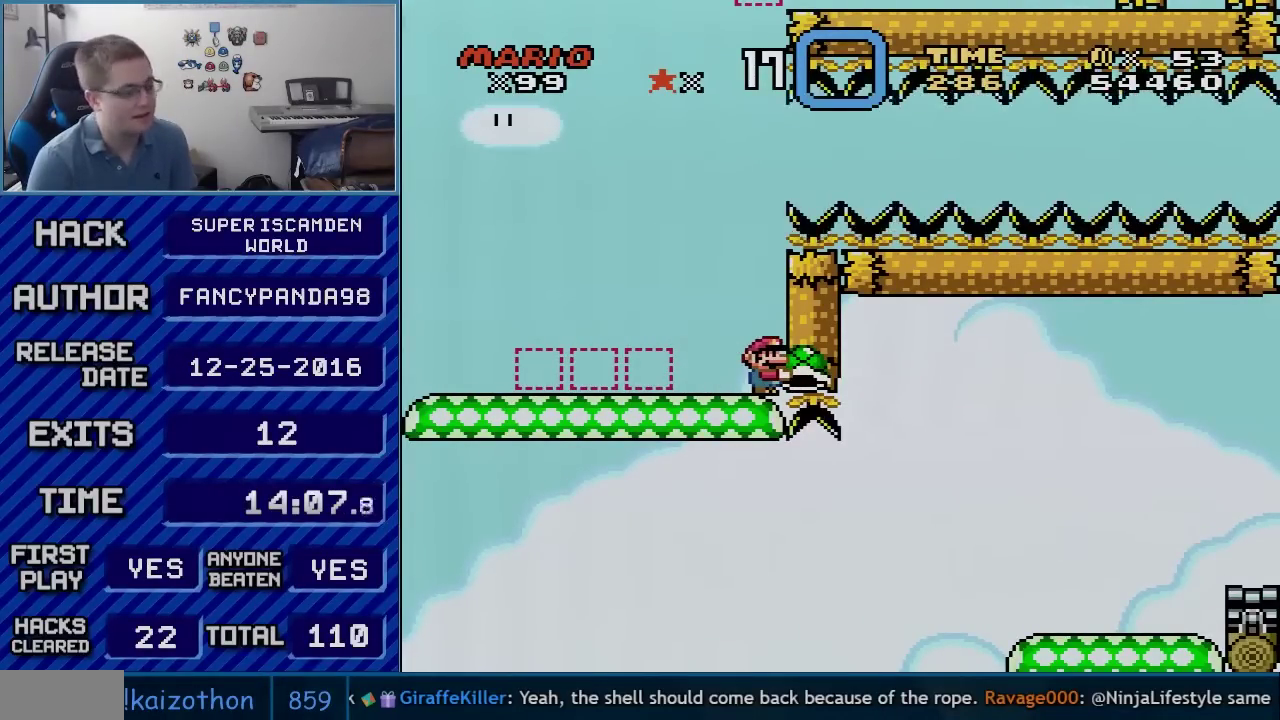
{"buttons": ["Y"], "events": []}
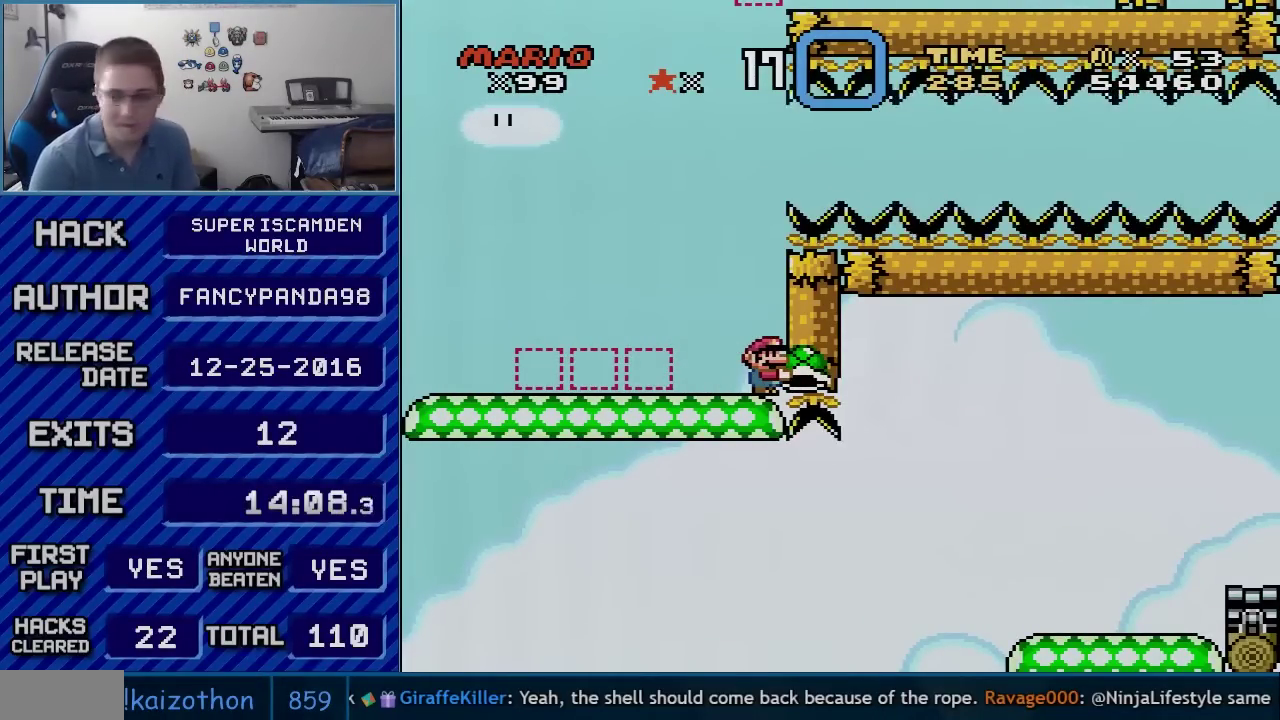
{"buttons": ["Y"], "events": []}
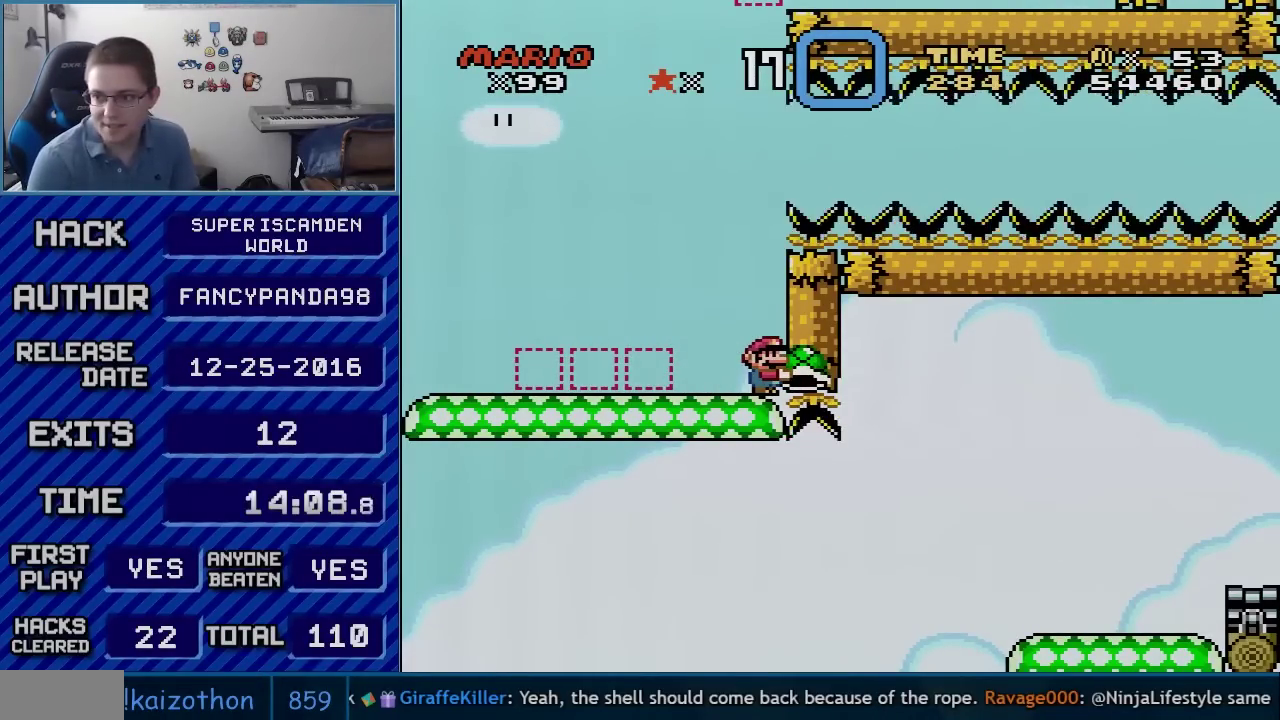
{"buttons": ["Y"], "events": []}
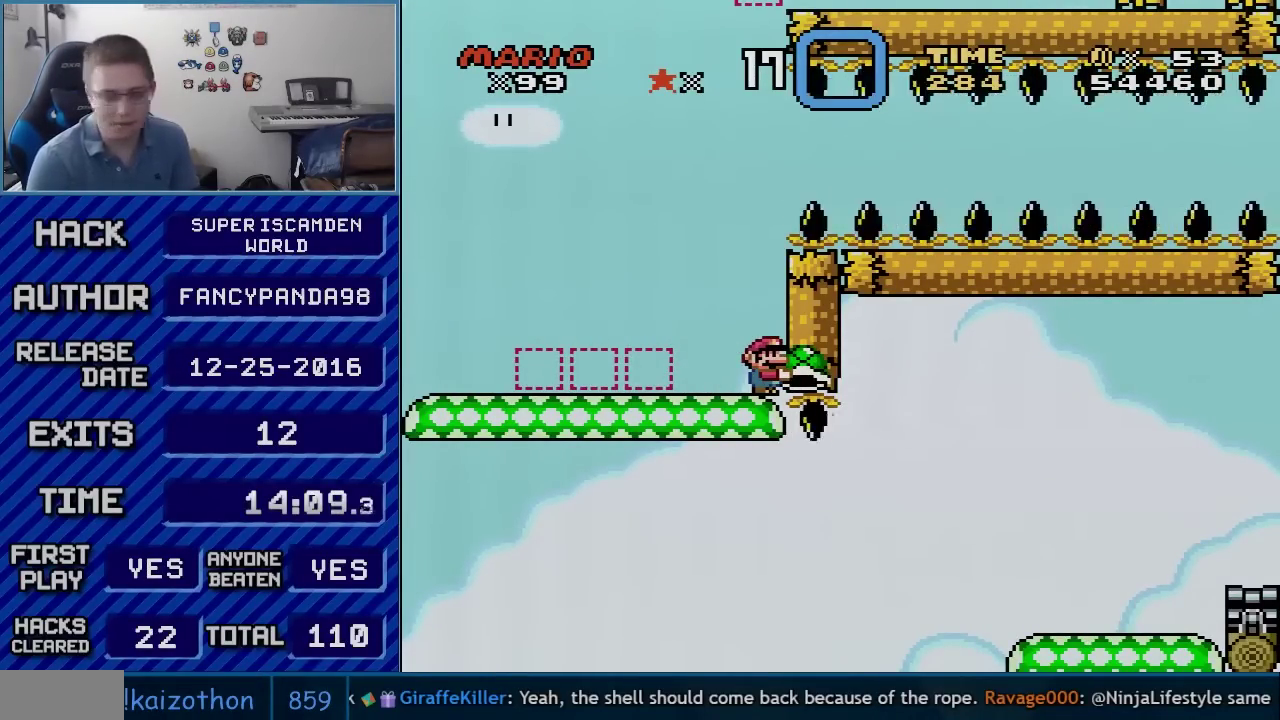
{"buttons": ["Y"], "events": []}
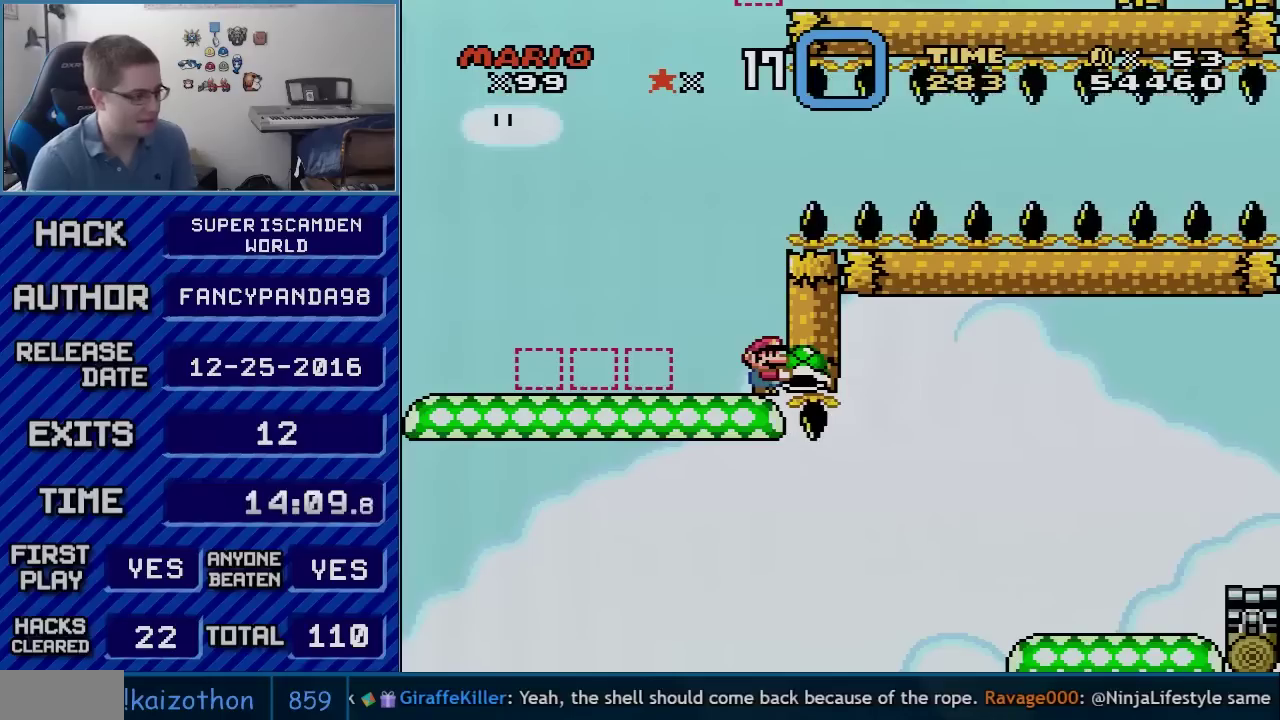
{"buttons": ["Y"], "events": []}
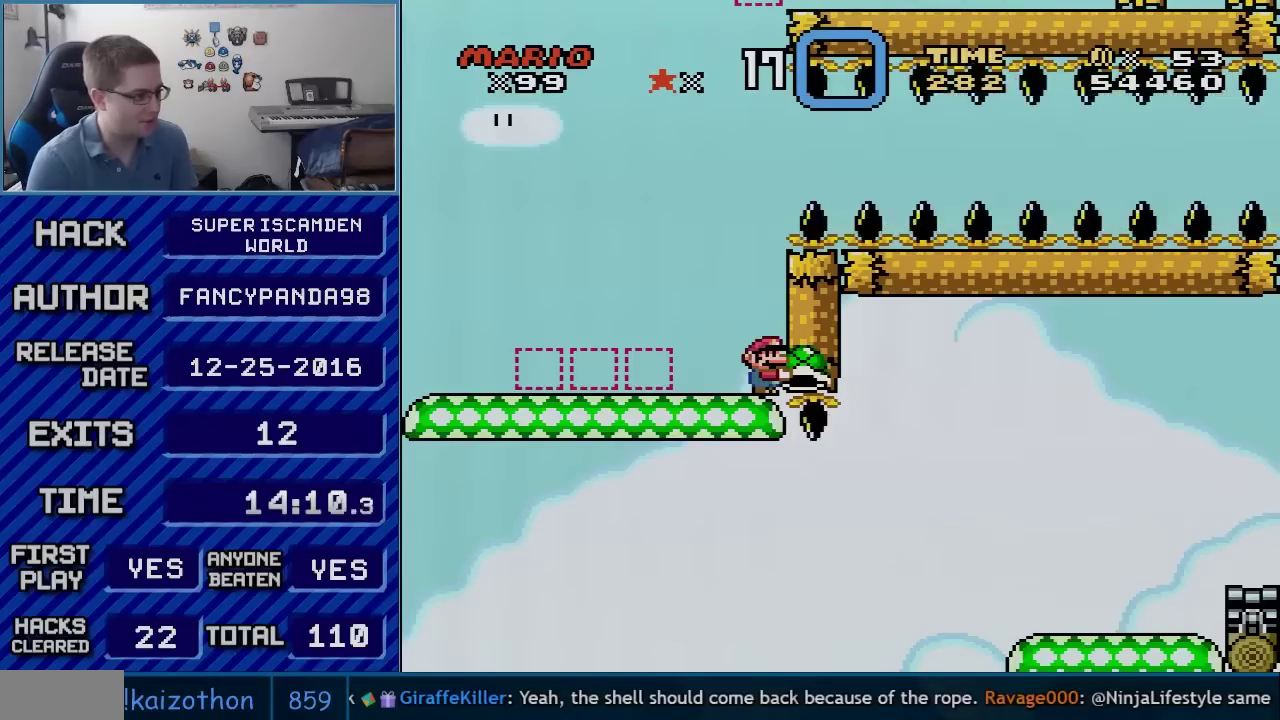
{"buttons": ["Y"], "events": []}
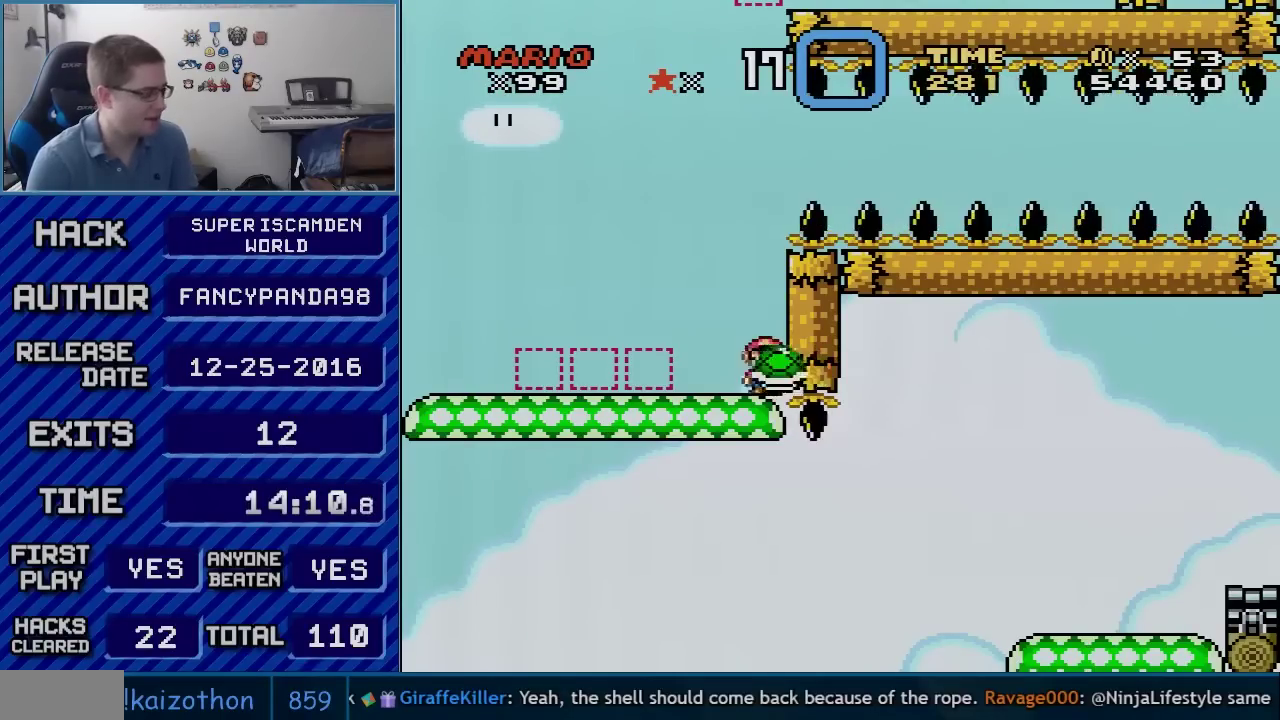
{"buttons": ["Y", "DPAD_RIGHT"], "events": [[50, "DPAD_LEFT", "down"], [333, "DPAD_LEFT", "up"], [383, "DPAD_RIGHT", "down"]]}
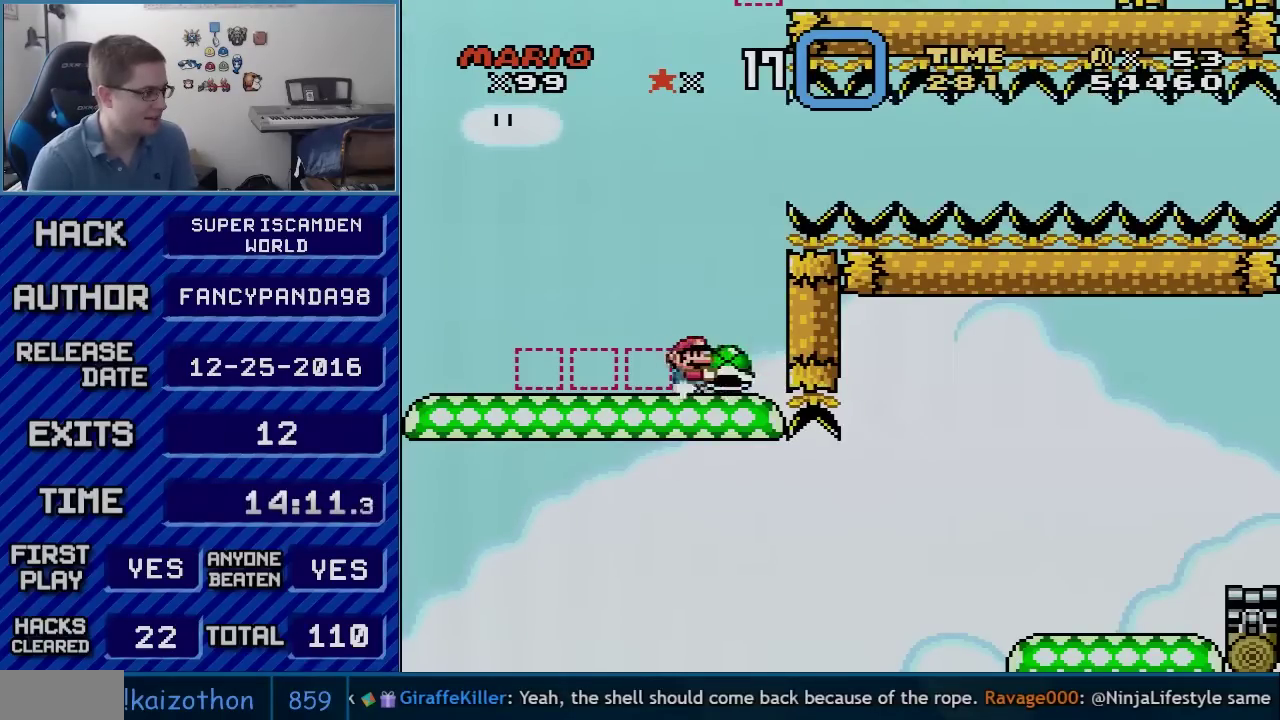
{"buttons": ["Y"], "events": [[100, "DPAD_RIGHT", "up"]]}
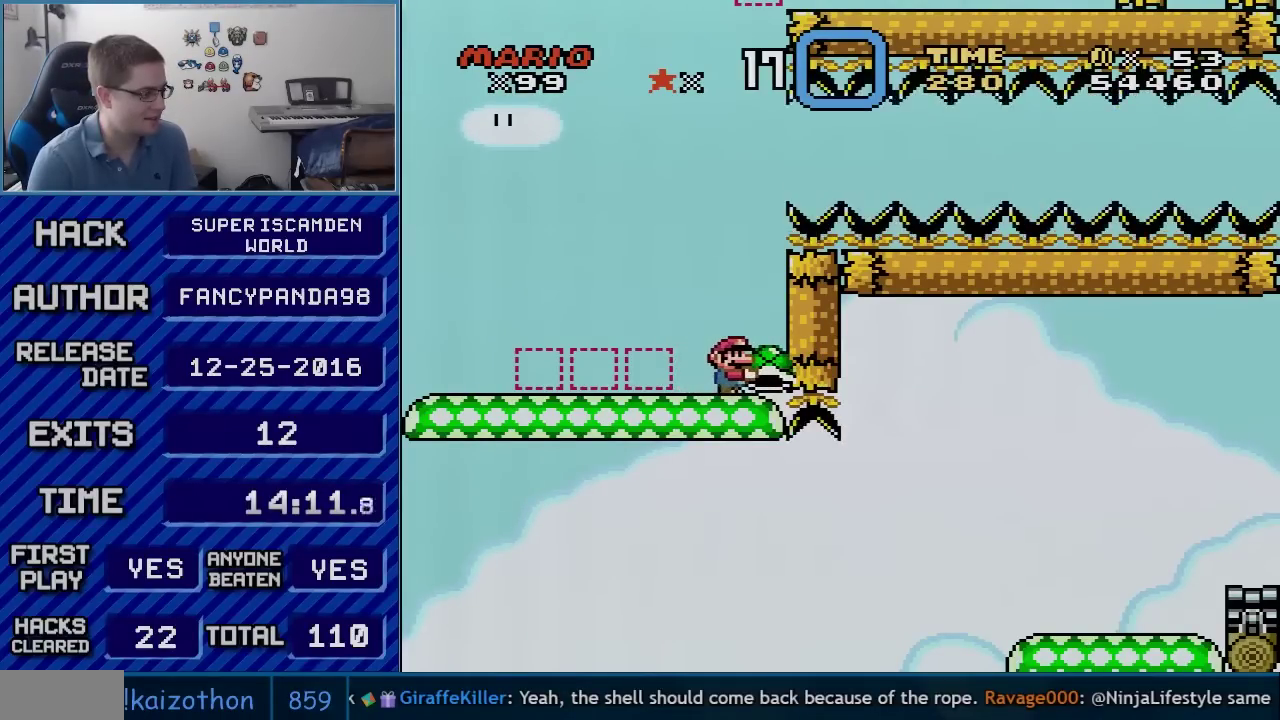
{"buttons": ["B", "Y"], "events": [[133, "B", "down"]]}
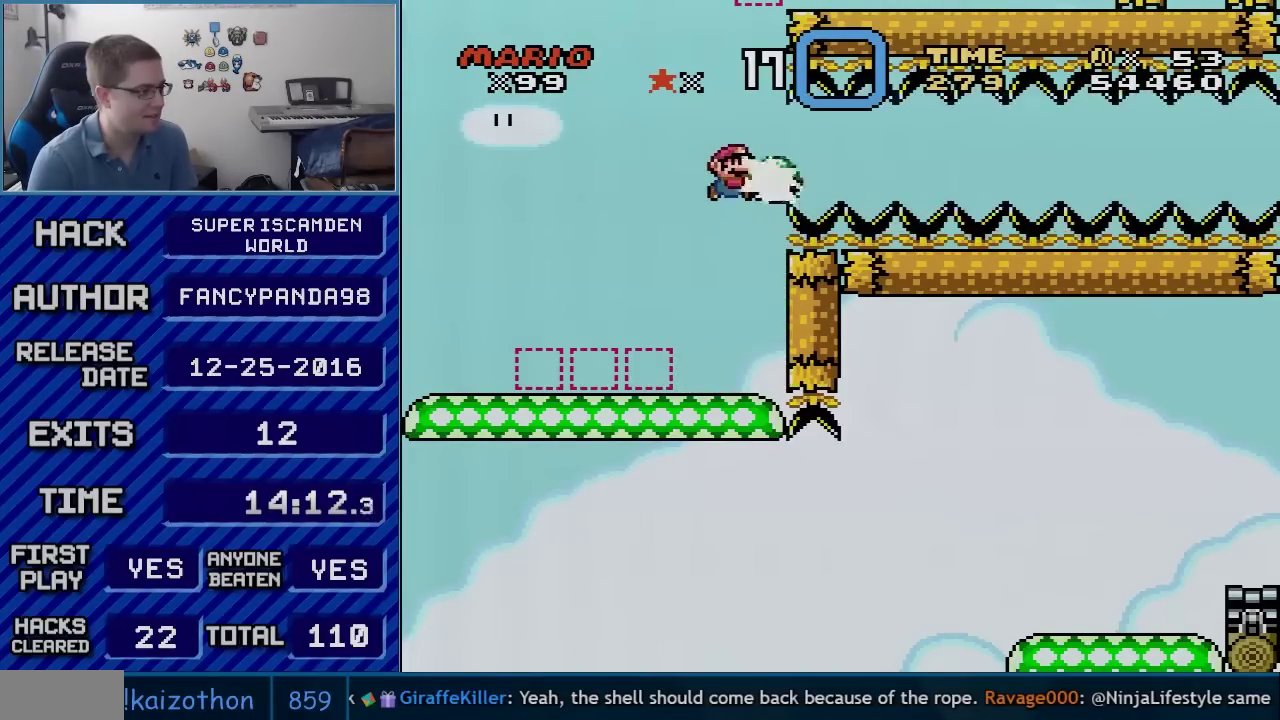
{"buttons": ["B", "Y", "DPAD_LEFT"], "events": [[50, "Y", "up"], [133, "Y", "down"], [233, "DPAD_LEFT", "down"]]}
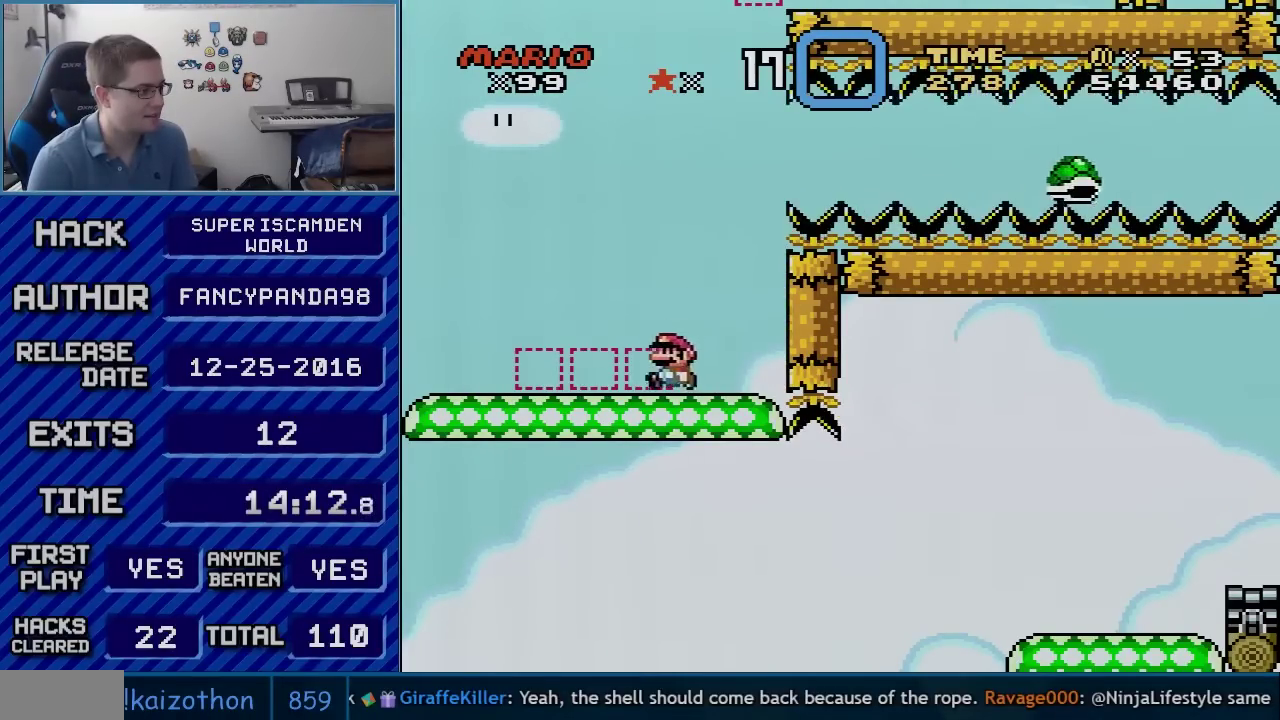
{"buttons": ["Y", "DPAD_LEFT"], "events": [[67, "DPAD_LEFT", "up"], [100, "B", "up"], [133, "DPAD_RIGHT", "down"], [450, "DPAD_RIGHT", "up"], [483, "DPAD_LEFT", "down"]]}
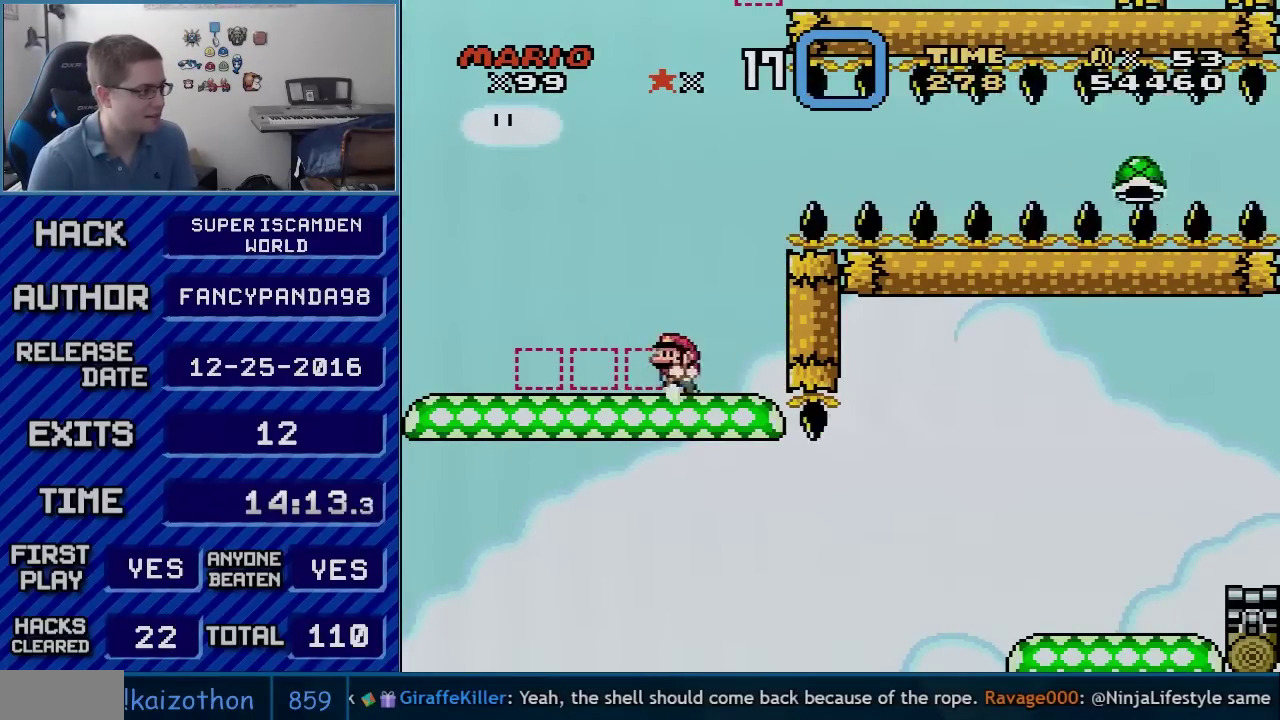
{"buttons": ["B", "Y", "DPAD_RIGHT"], "events": [[83, "B", "down"], [100, "DPAD_LEFT", "up"], [300, "DPAD_RIGHT", "down"]]}
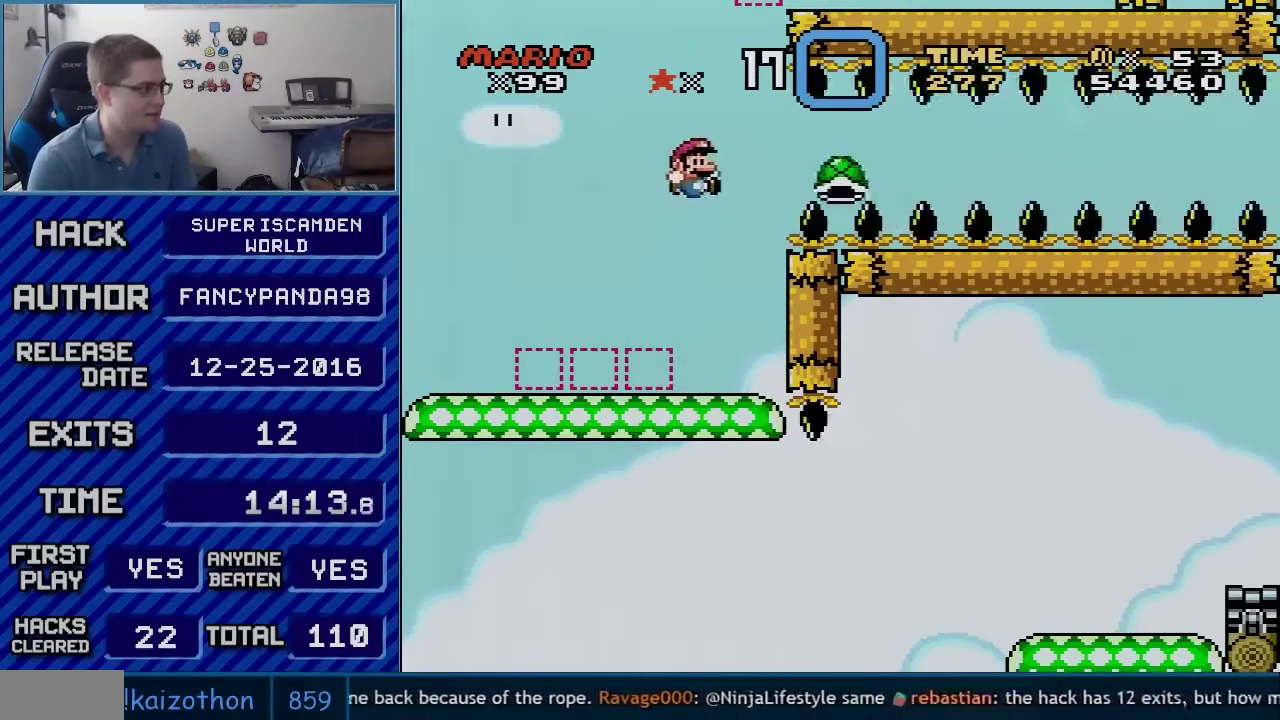
{"buttons": ["B"], "events": [[100, "DPAD_LEFT", "down"], [100, "DPAD_RIGHT", "up"], [350, "DPAD_LEFT", "up"], [483, "Y", "up"]]}
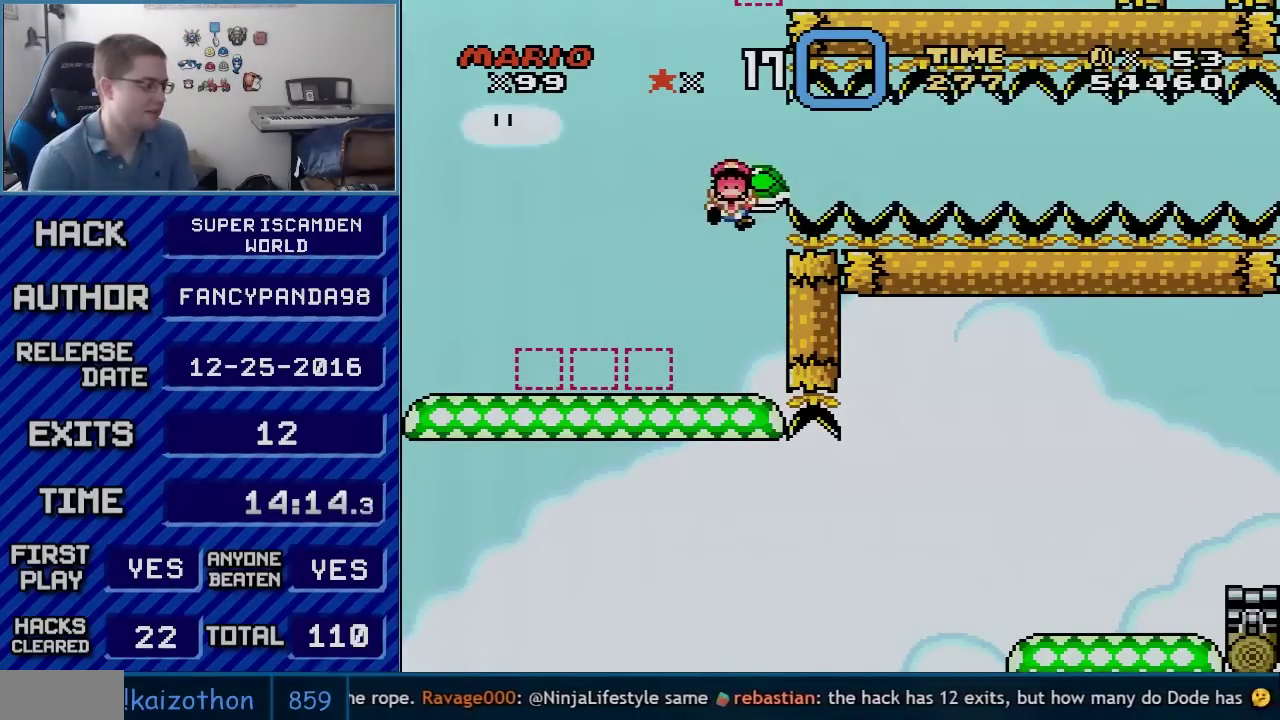
{"buttons": ["A"], "events": [[67, "A", "down"], [100, "B", "up"], [200, "A", "up"], [200, "B", "down"], [300, "A", "down"], [317, "B", "up"], [383, "A", "up"], [450, "A", "down"]]}
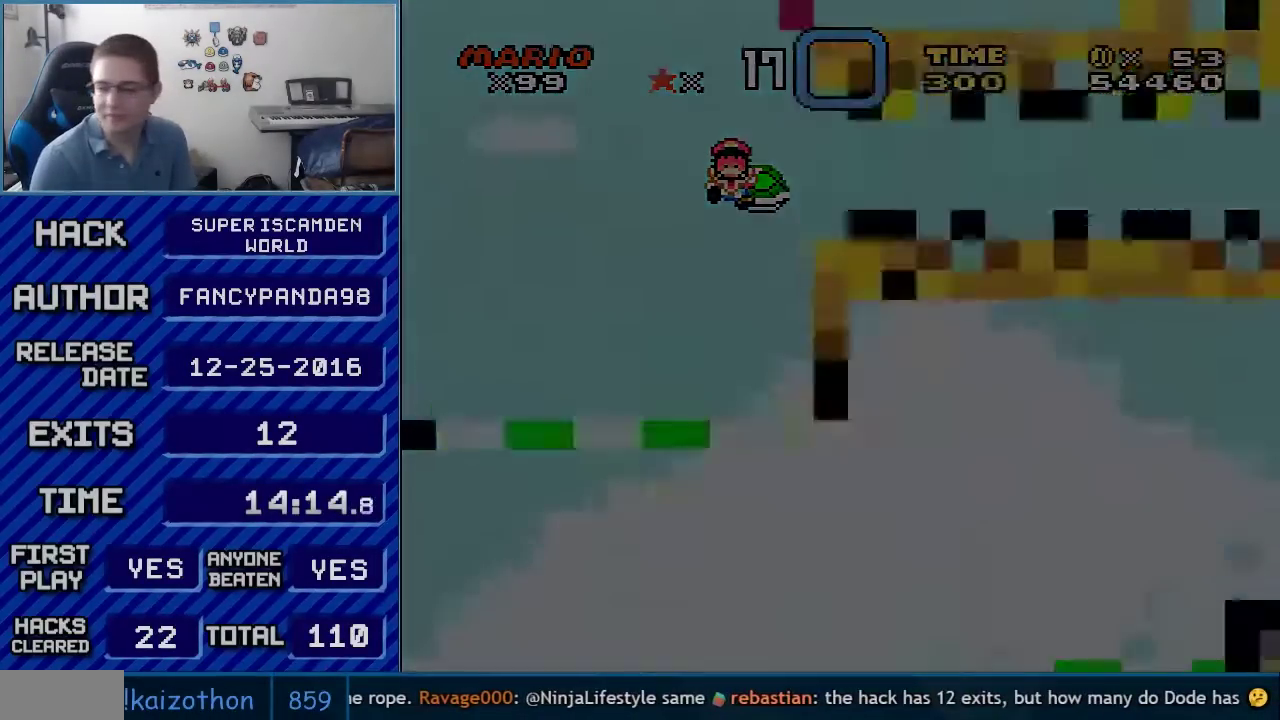
{"buttons": ["B"], "events": [[17, "A", "up"], [50, "B", "down"], [100, "A", "down"], [100, "B", "up"], [167, "A", "up"], [200, "B", "down"]]}
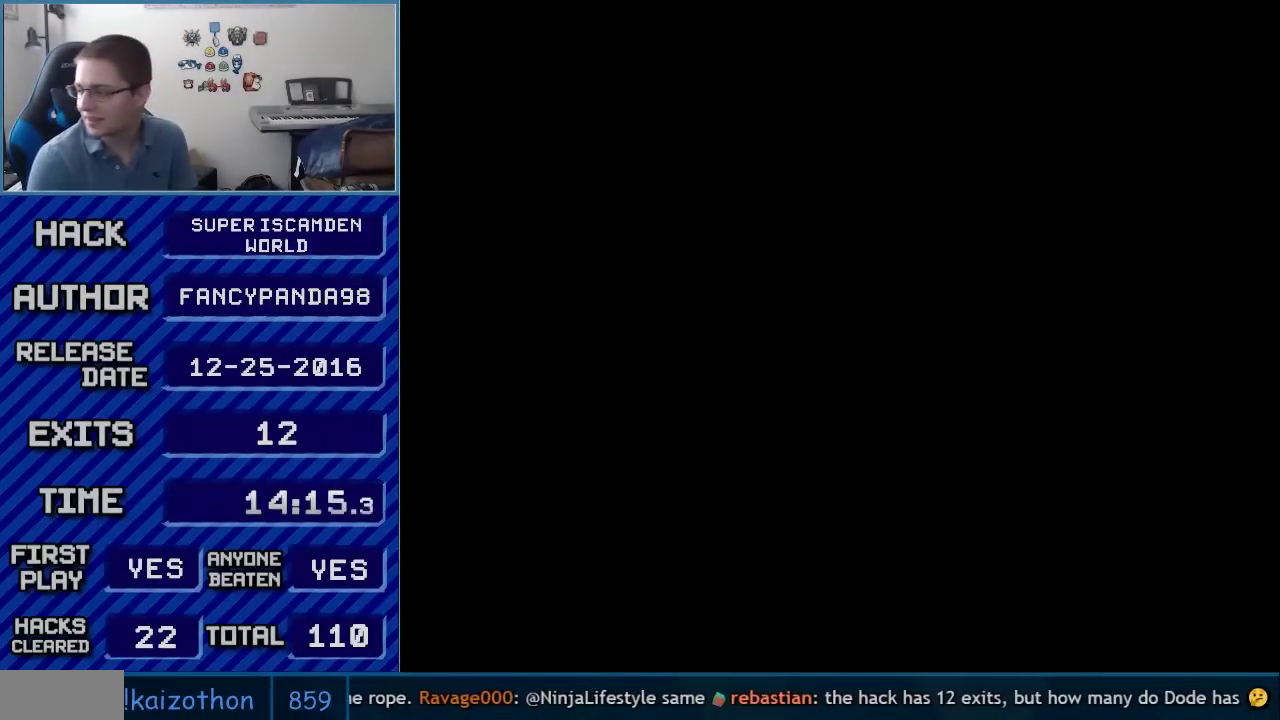
{"buttons": ["B"], "events": []}
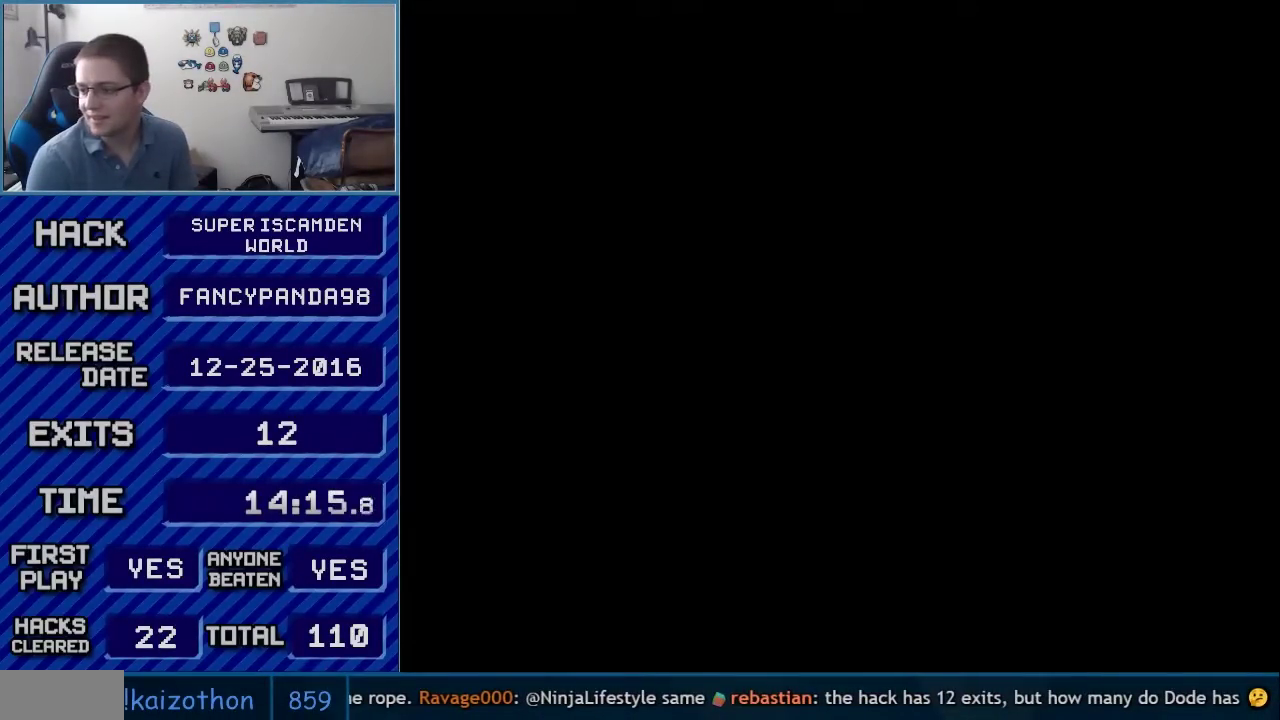
{"buttons": ["B", "Y"], "events": [[267, "A", "down"], [267, "B", "up"], [317, "A", "up"], [417, "B", "down"], [417, "Y", "down"]]}
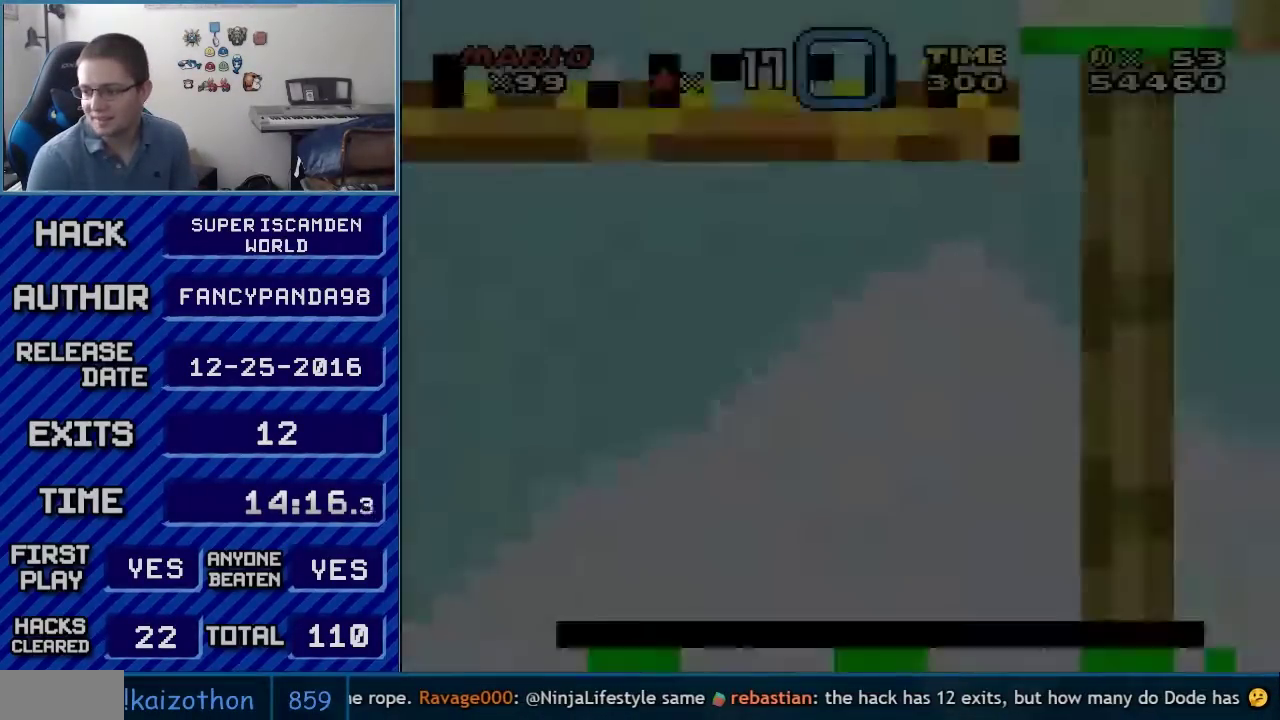
{"buttons": ["B", "Y", "DPAD_RIGHT"], "events": [[17, "DPAD_RIGHT", "down"]]}